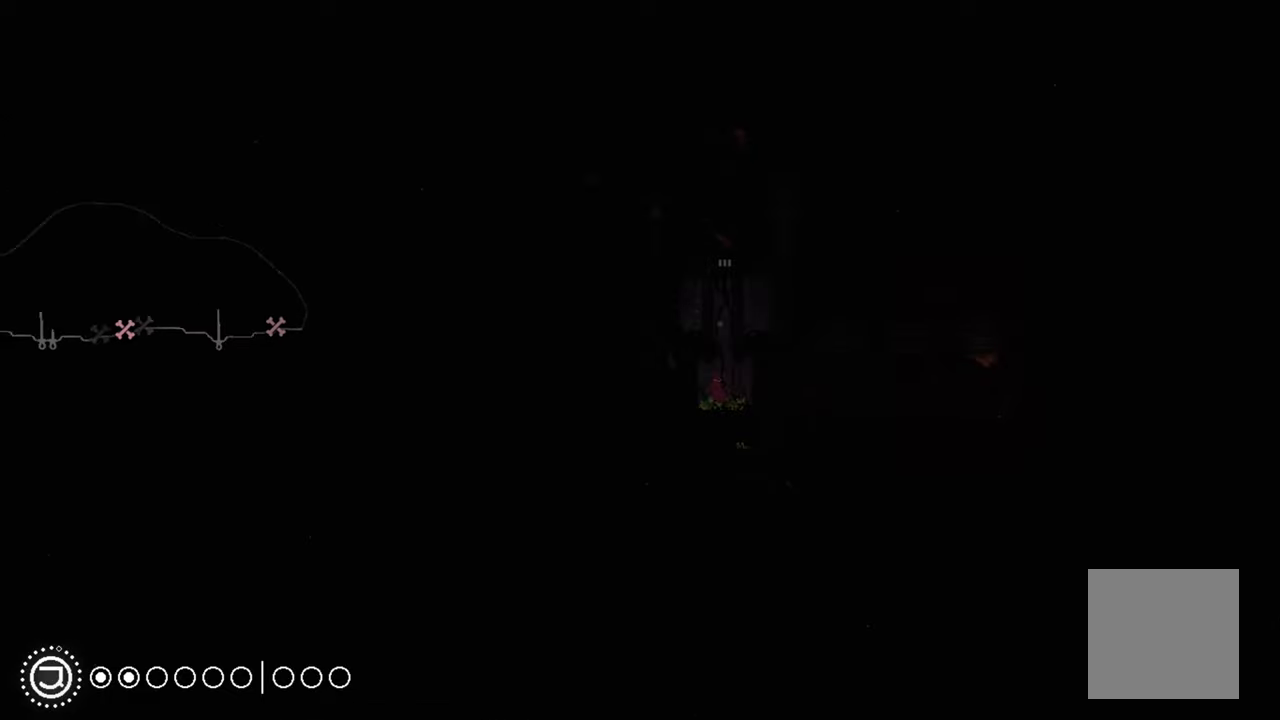
Gameplay with a controller (Xbox layout); each line is a JSON object with the inputs held at the frame after it. "events" lists button and stick changes between this image and that frame as [ms after this image, input, new state], when the widget could be followed in between.
{"buttons": ["R1"], "left_stick": "left", "right_stick": "center", "events": []}
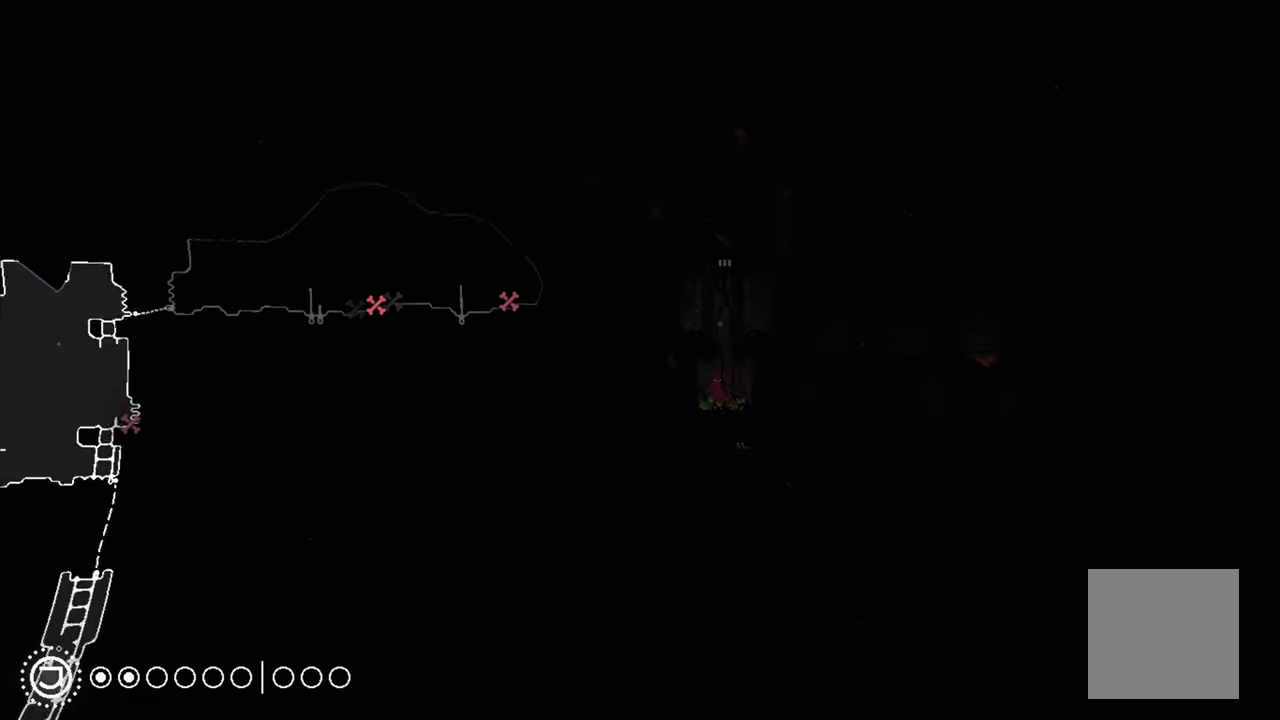
{"buttons": ["R1"], "left_stick": "left", "right_stick": "center", "events": []}
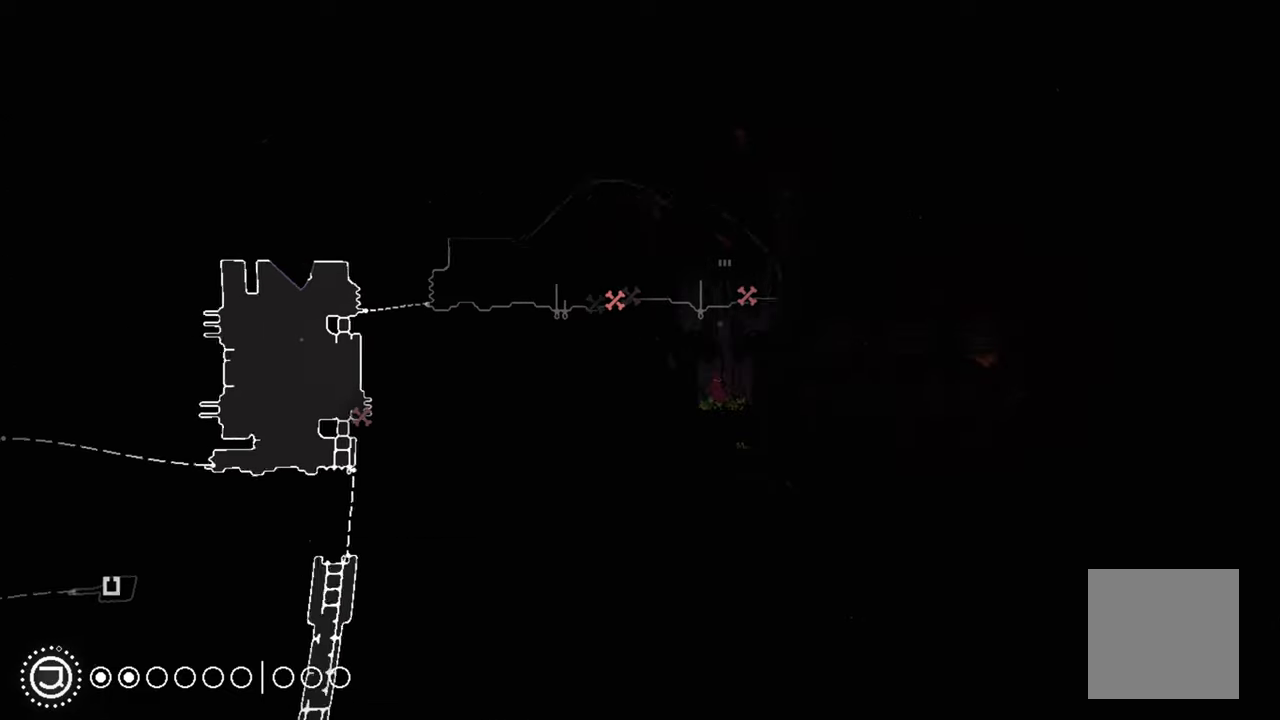
{"buttons": ["R1"], "left_stick": "up-right", "right_stick": "center", "events": [[450, "left_stick", "up"], [500, "left_stick", "up-right"]]}
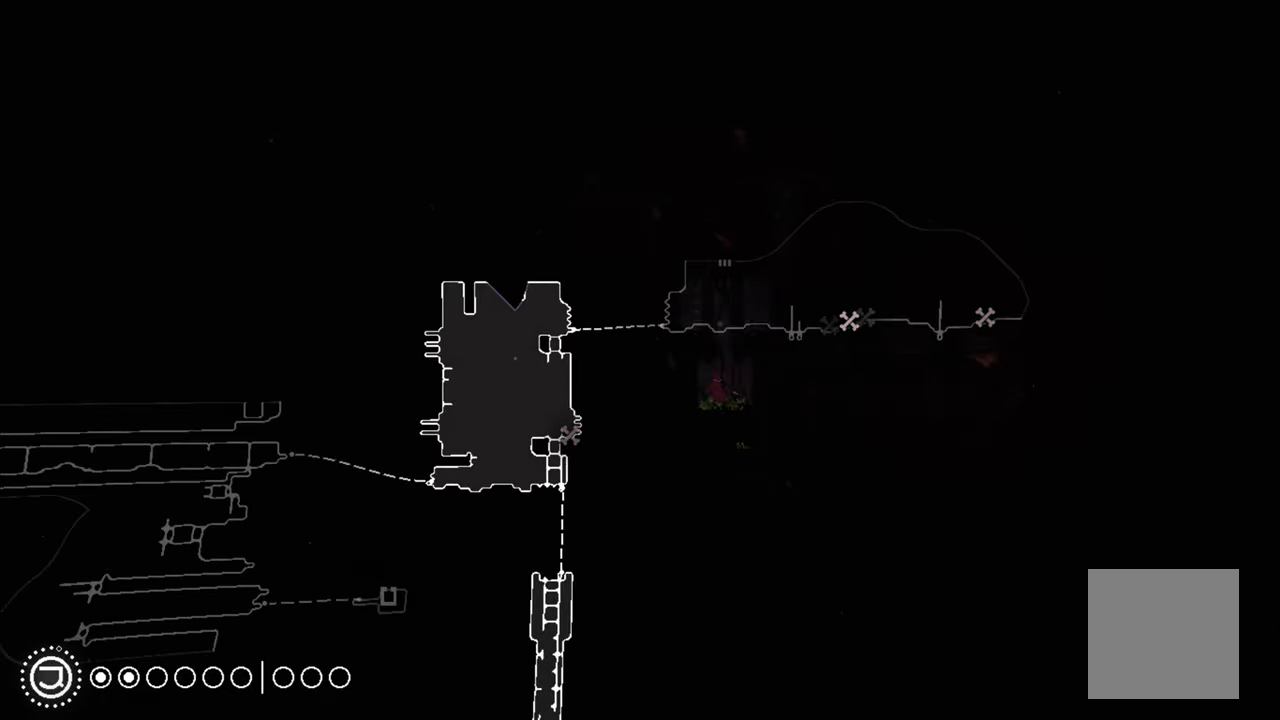
{"buttons": ["R1"], "left_stick": "right", "right_stick": "center", "events": [[316, "left_stick", "right"]]}
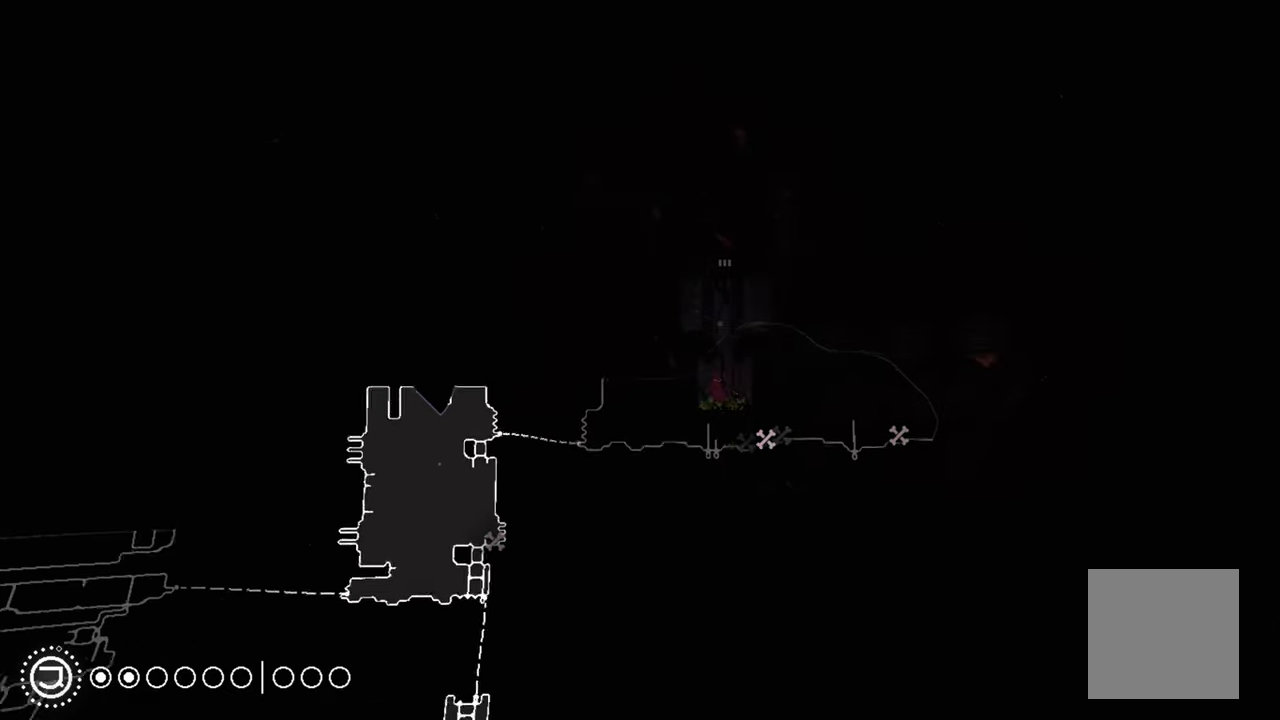
{"buttons": ["R1"], "left_stick": "right", "right_stick": "center", "events": [[100, "left_stick", "down-right"], [316, "left_stick", "right"]]}
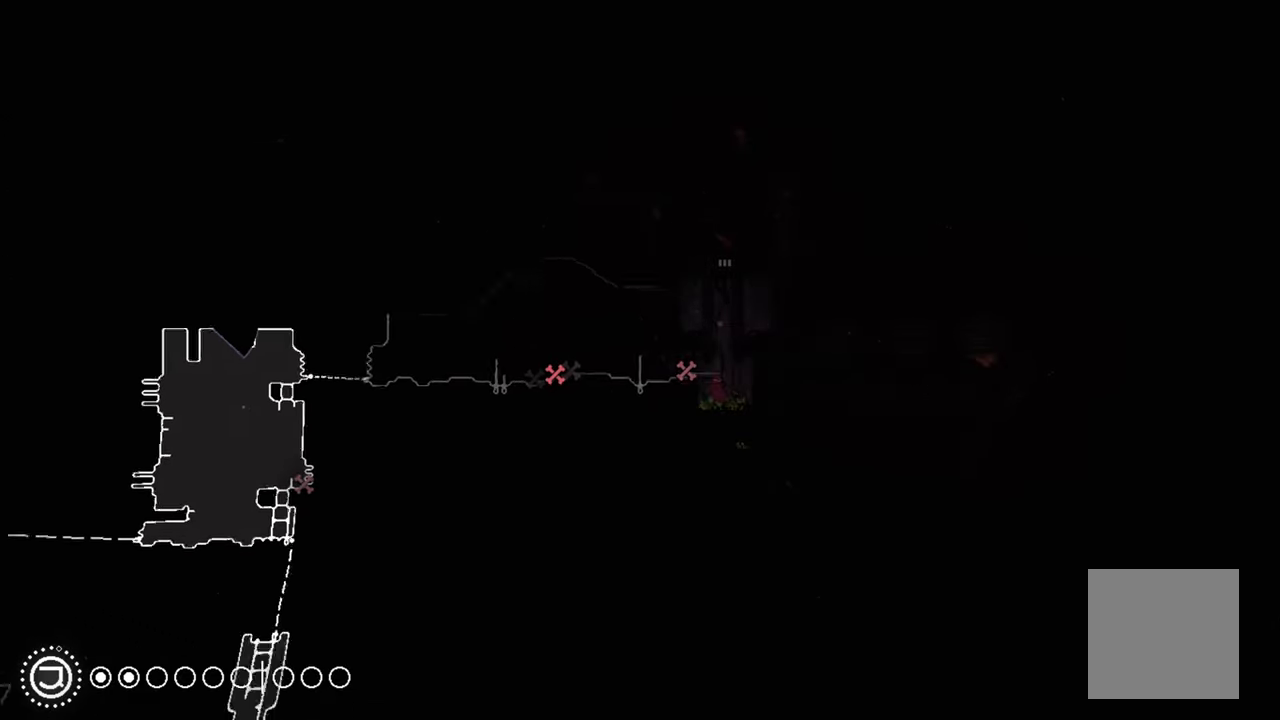
{"buttons": ["R1"], "left_stick": "center", "right_stick": "center", "events": [[116, "left_stick", "up-right"], [366, "left_stick", "center"]]}
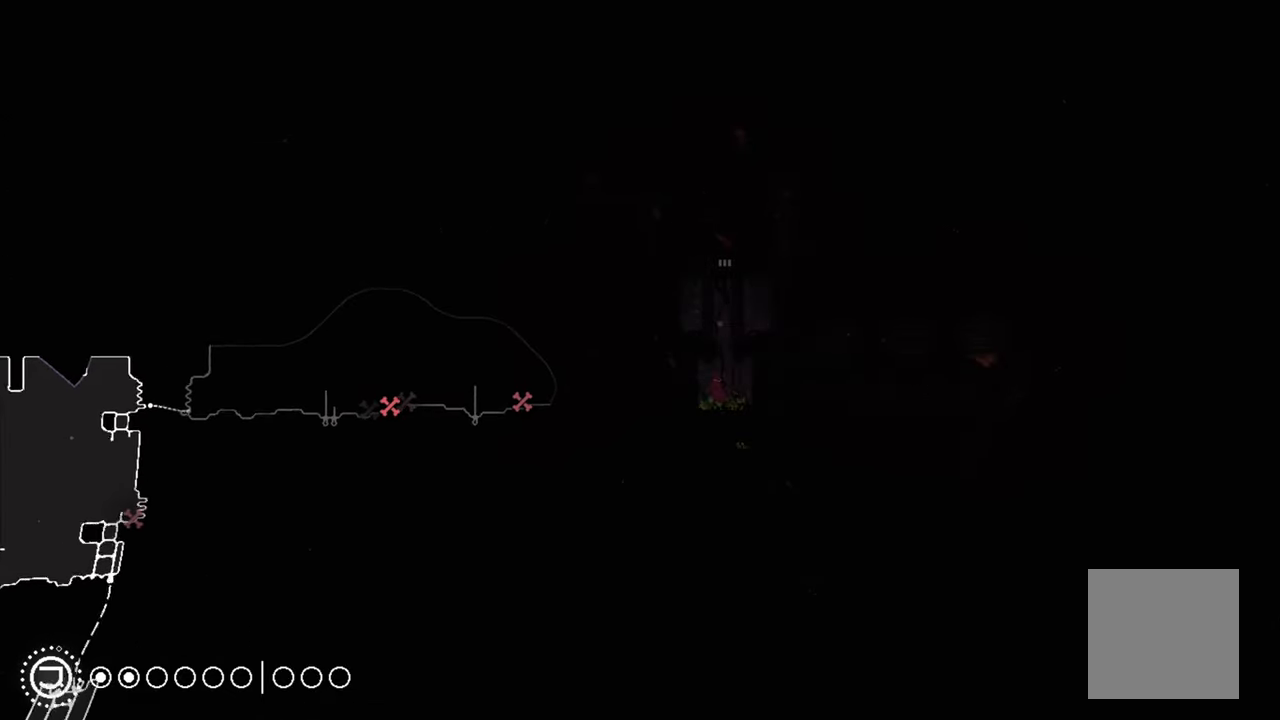
{"buttons": ["R1"], "left_stick": "center", "right_stick": "center", "events": [[200, "A", "down"], [350, "A", "up"]]}
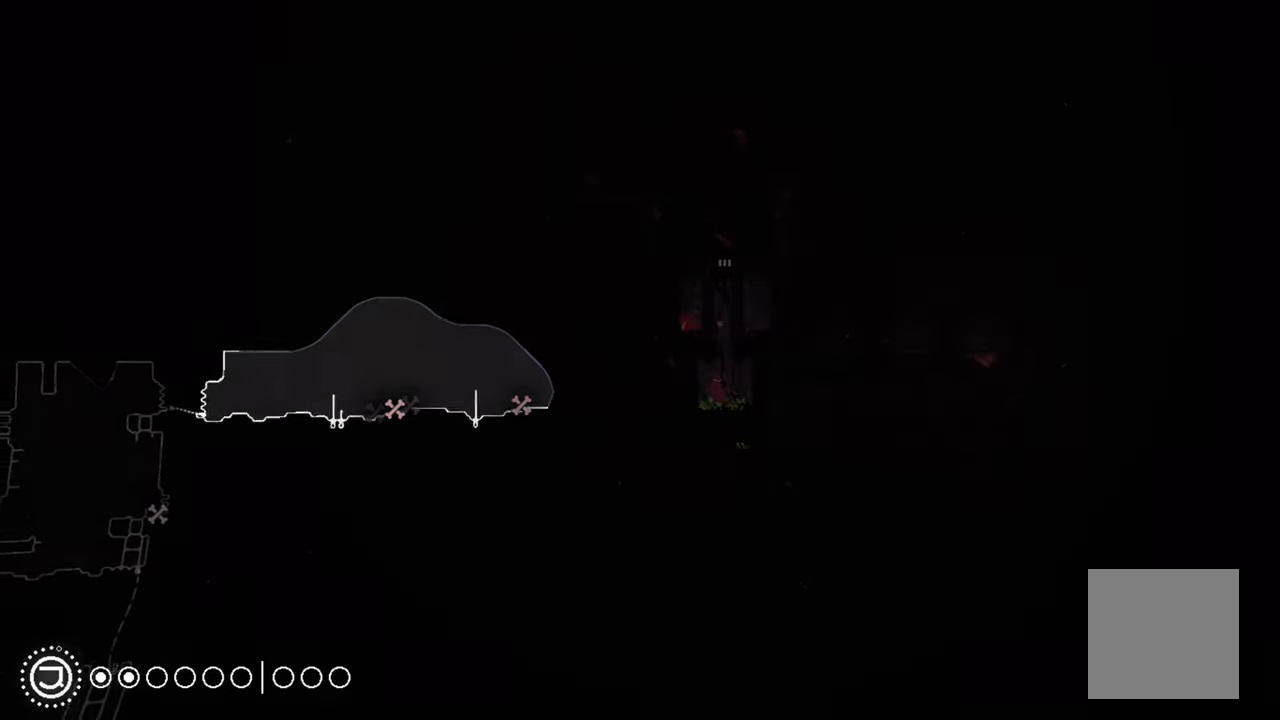
{"buttons": ["R1"], "left_stick": "right", "right_stick": "center", "events": [[183, "left_stick", "right"]]}
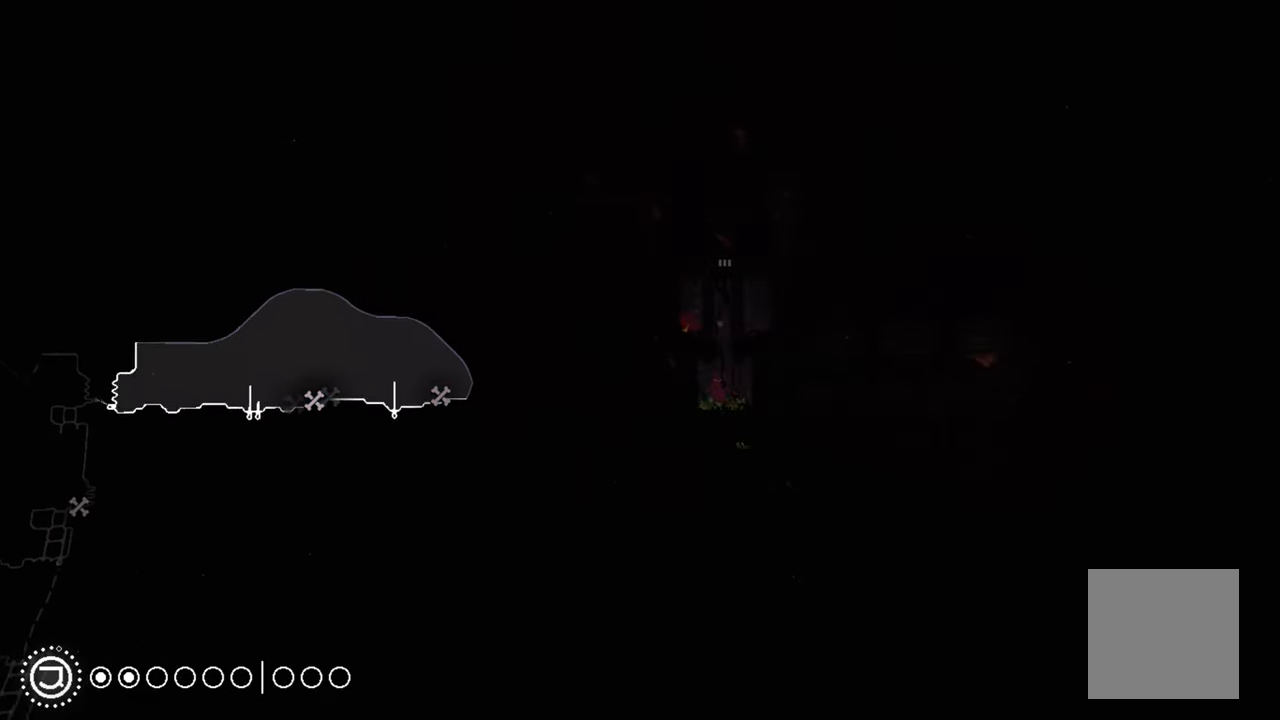
{"buttons": ["R1"], "left_stick": "right", "right_stick": "center", "events": []}
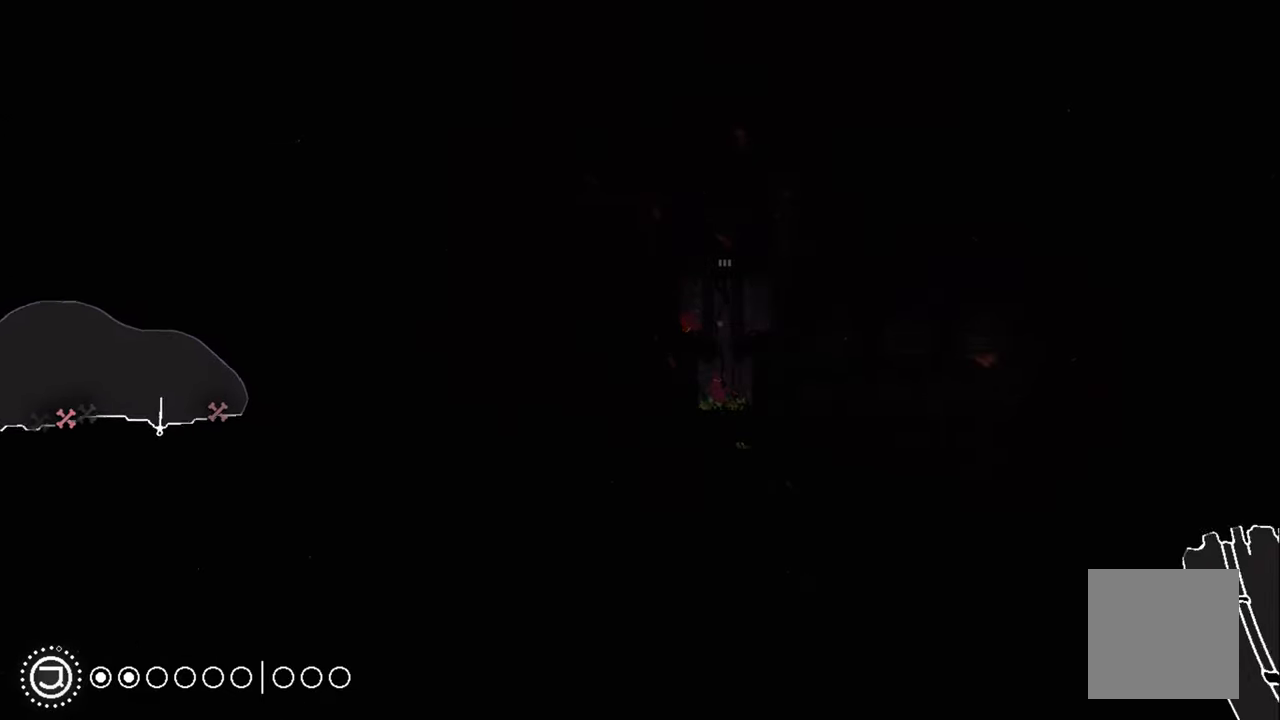
{"buttons": ["R1"], "left_stick": "right", "right_stick": "center"}
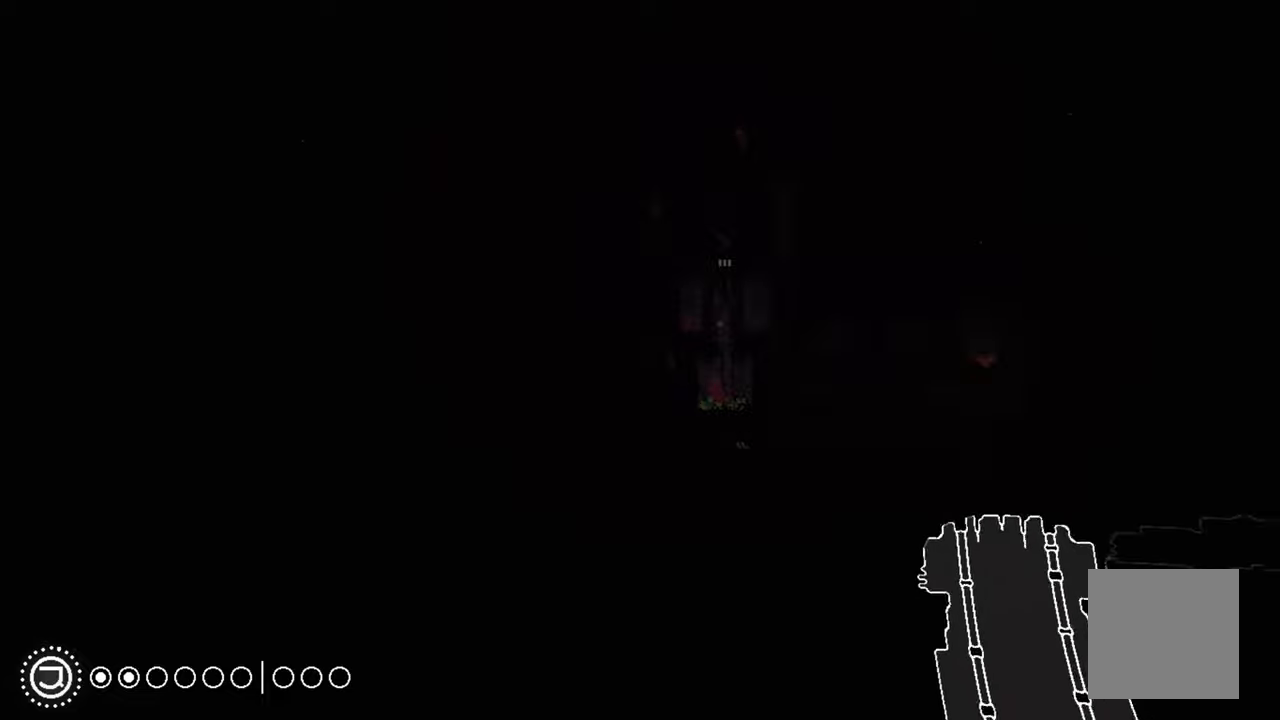
{"buttons": ["R1"], "left_stick": "right", "right_stick": "center", "events": []}
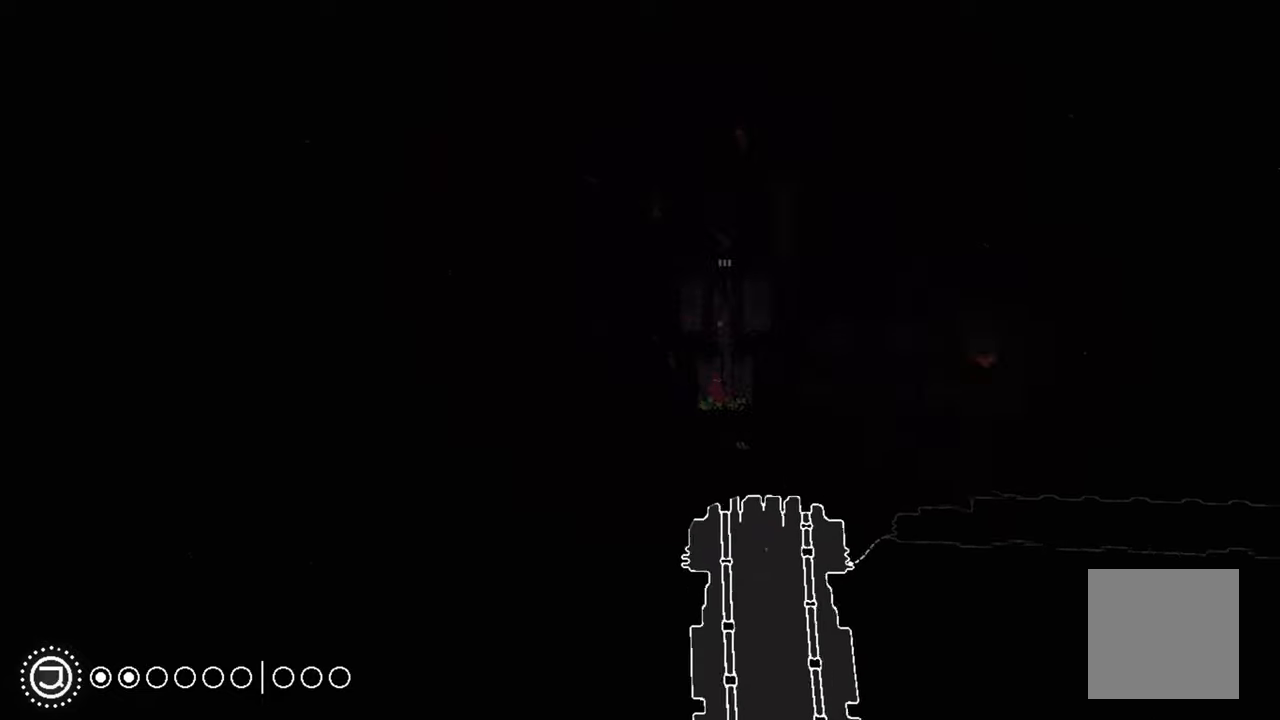
{"buttons": ["R1"], "left_stick": "down", "right_stick": "center", "events": [[350, "left_stick", "down"]]}
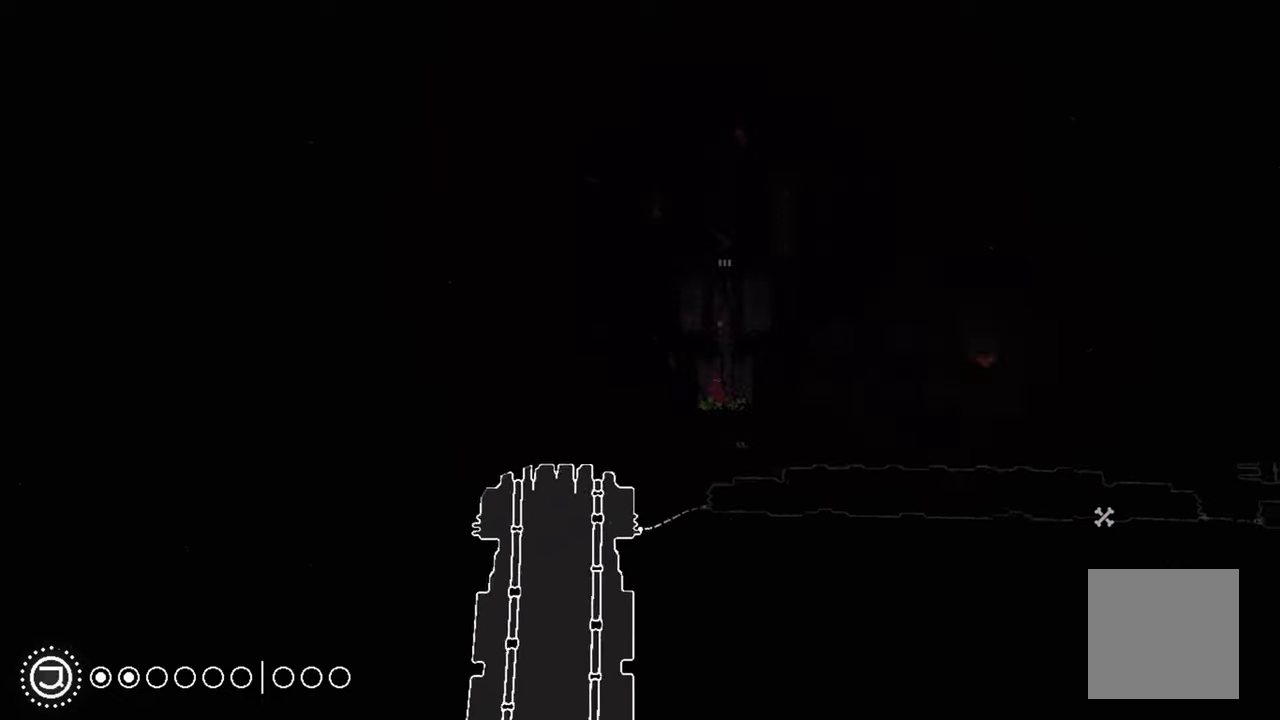
{"buttons": ["R1"], "left_stick": "up-right", "right_stick": "center", "events": [[300, "left_stick", "center"], [500, "left_stick", "up-right"]]}
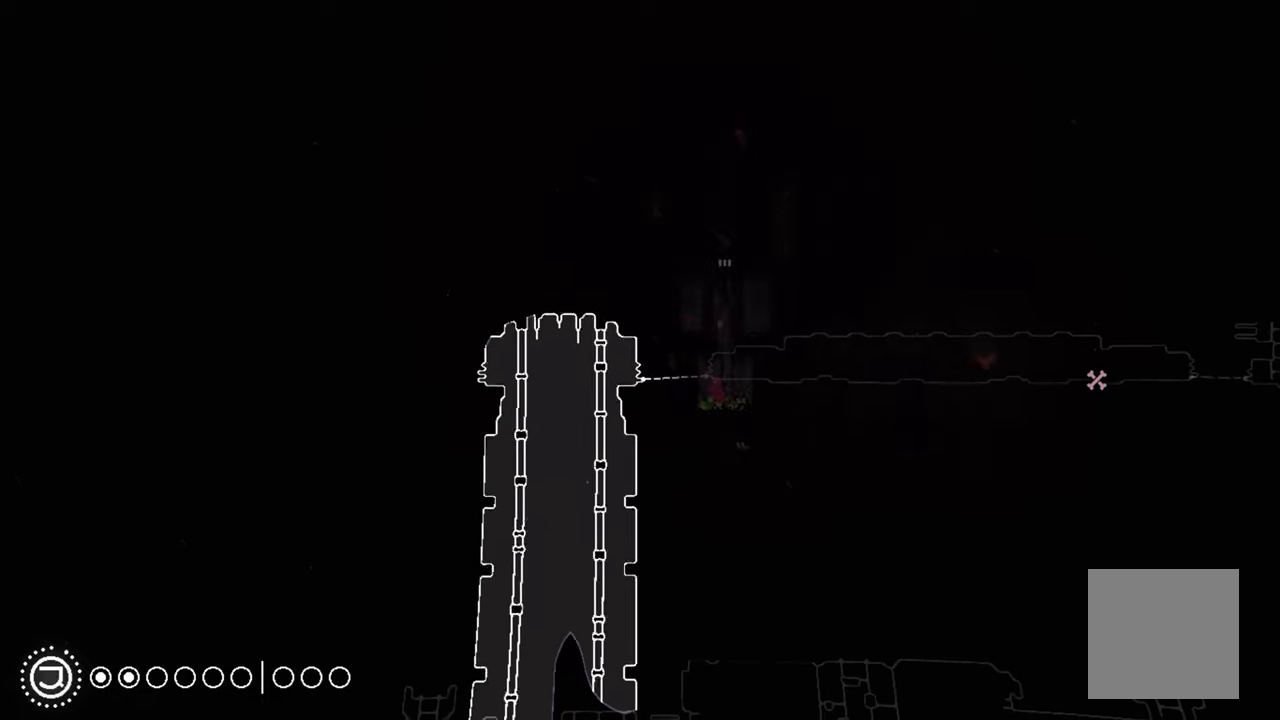
{"buttons": ["R1"], "left_stick": "right", "right_stick": "center", "events": [[367, "left_stick", "right"]]}
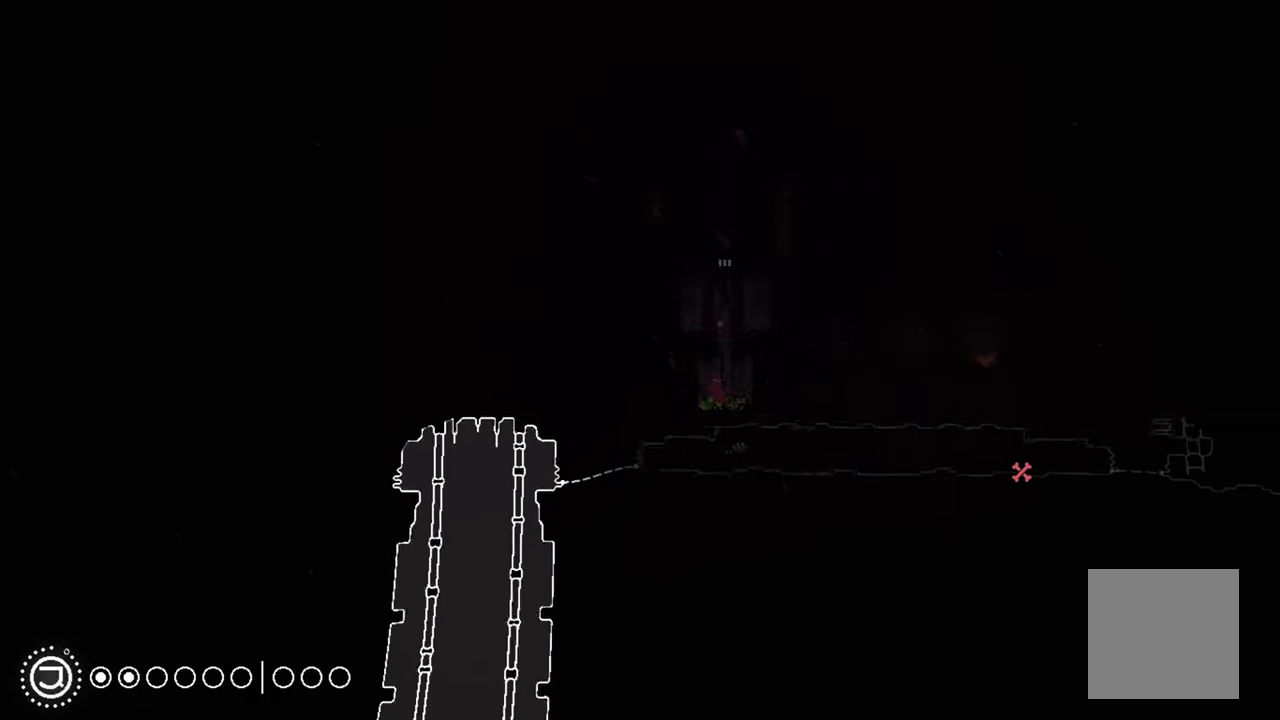
{"buttons": [], "left_stick": "center", "right_stick": "center", "events": [[250, "left_stick", "center"], [300, "R1", "up"]]}
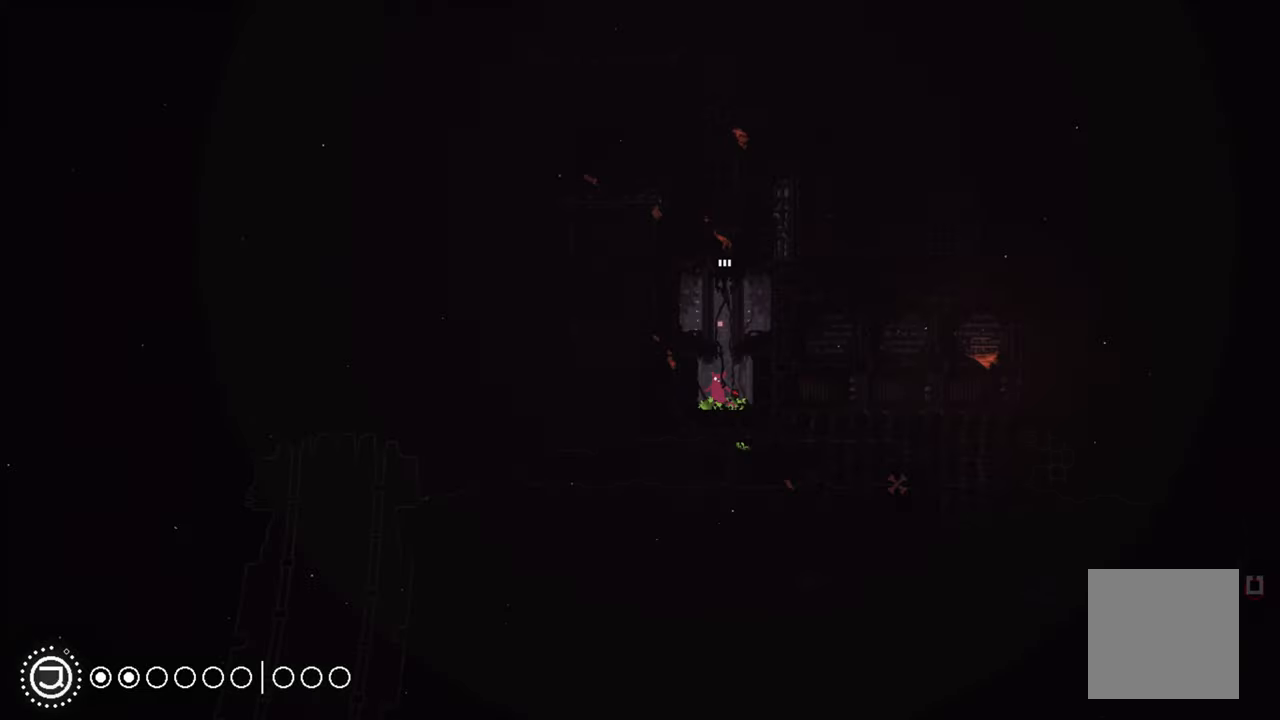
{"buttons": [], "left_stick": "center", "right_stick": "center", "events": [[17, "B", "down"], [100, "B", "up"]]}
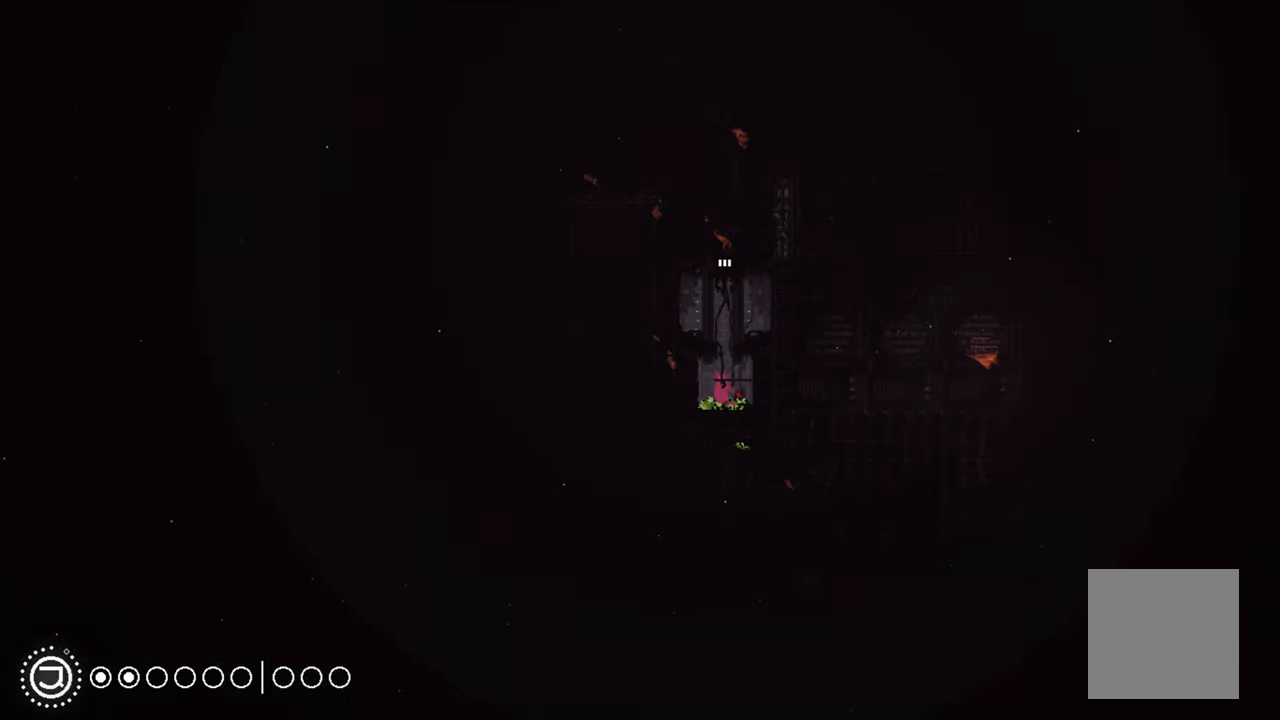
{"buttons": [], "left_stick": "center", "right_stick": "center", "events": []}
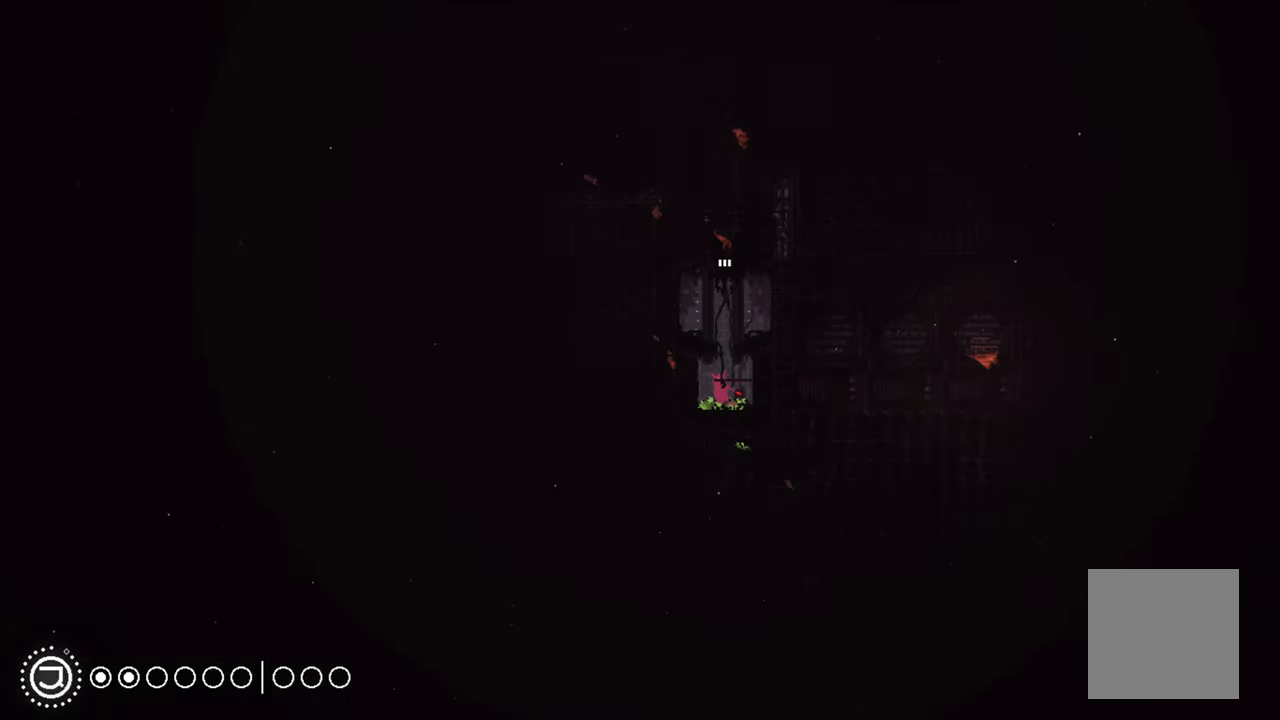
{"buttons": ["A"], "left_stick": "up", "right_stick": "center", "events": [[33, "X", "down"], [117, "X", "up"], [333, "left_stick", "up-right"], [383, "left_stick", "up"], [483, "A", "down"]]}
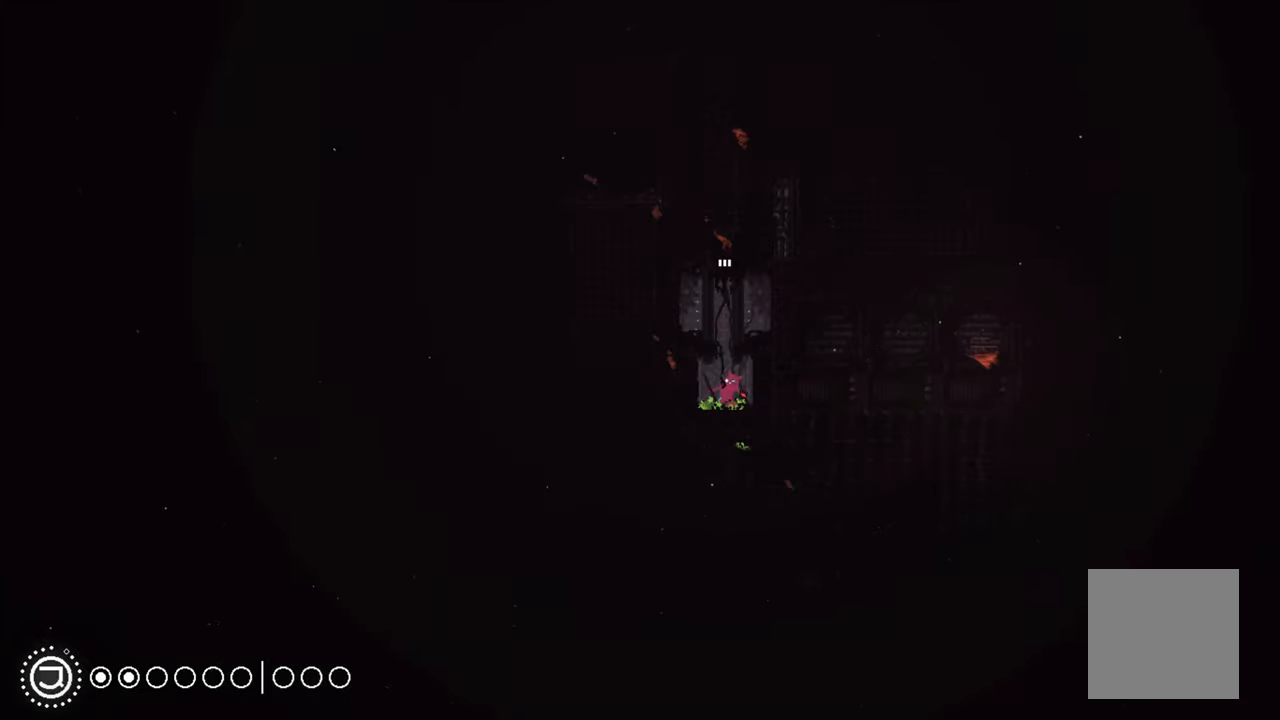
{"buttons": [], "left_stick": "up-left", "right_stick": "center", "events": [[183, "A", "up"], [217, "left_stick", "up-left"]]}
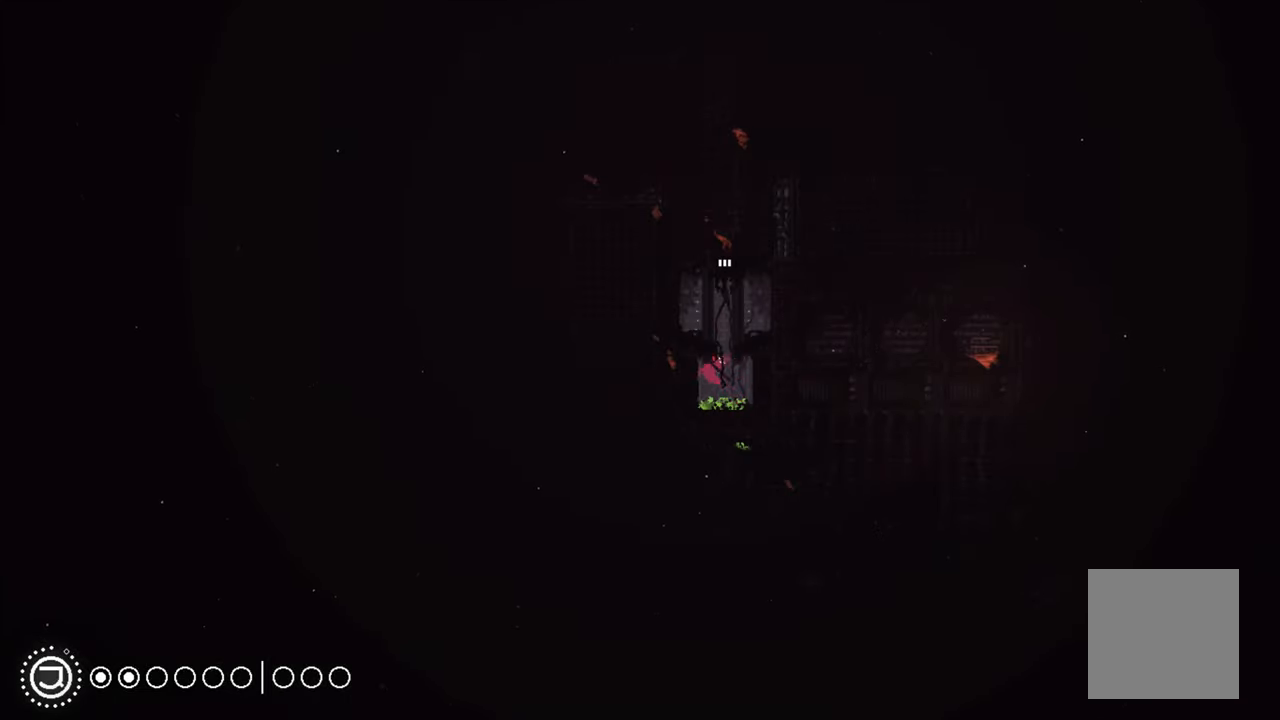
{"buttons": [], "left_stick": "up", "right_stick": "center", "events": [[334, "left_stick", "up-right"], [484, "left_stick", "up"]]}
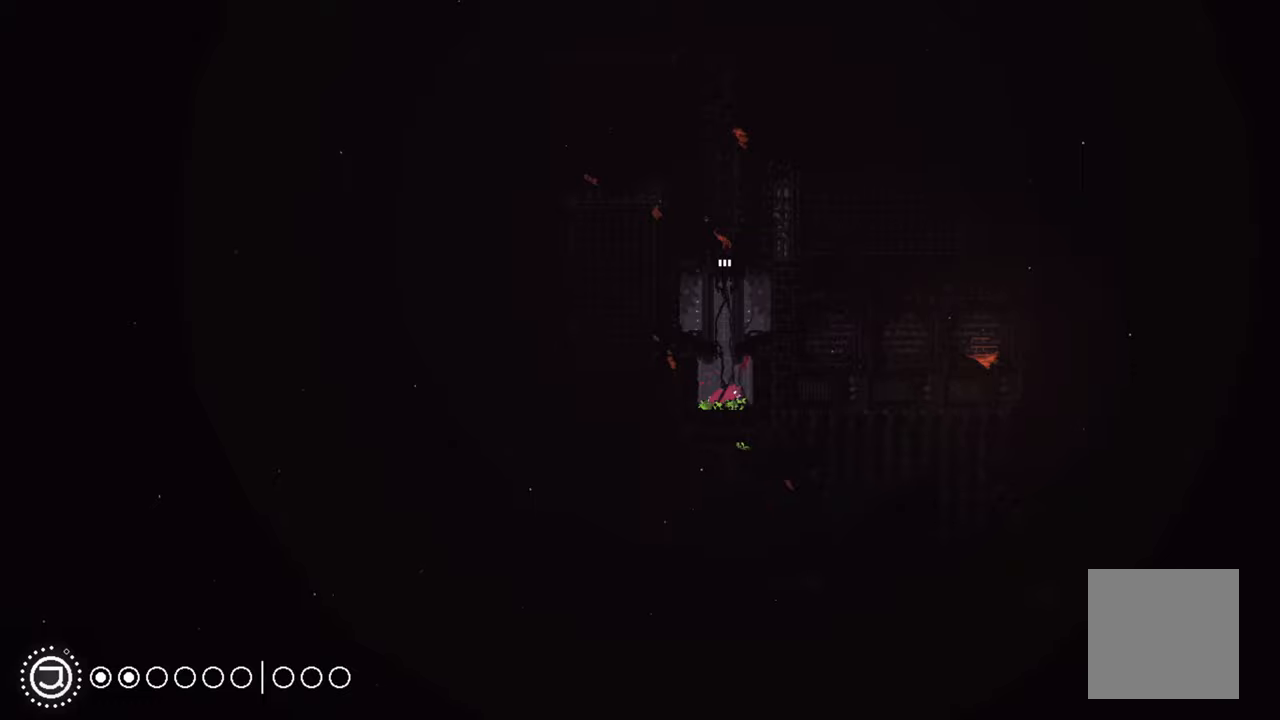
{"buttons": [], "left_stick": "up", "right_stick": "center", "events": [[50, "A", "down"], [200, "left_stick", "up-left"], [234, "A", "up"], [434, "left_stick", "up"]]}
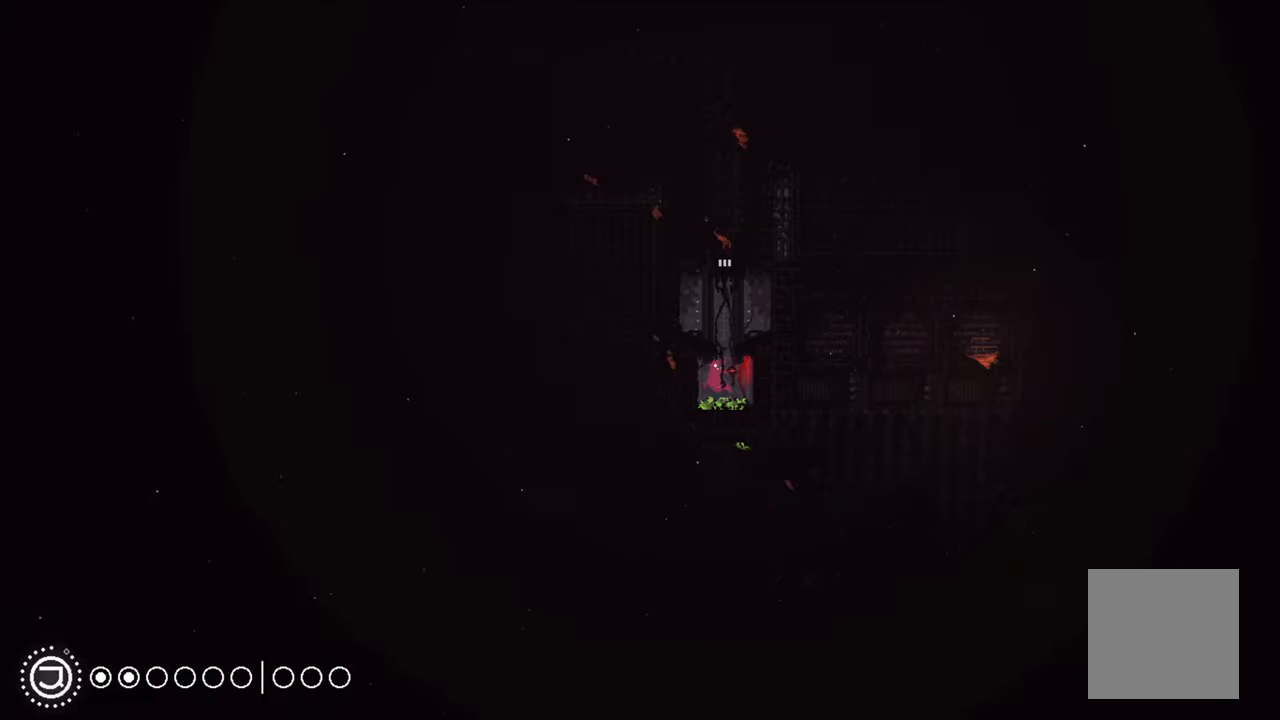
{"buttons": ["A"], "left_stick": "up", "right_stick": "center", "events": [[467, "A", "down"]]}
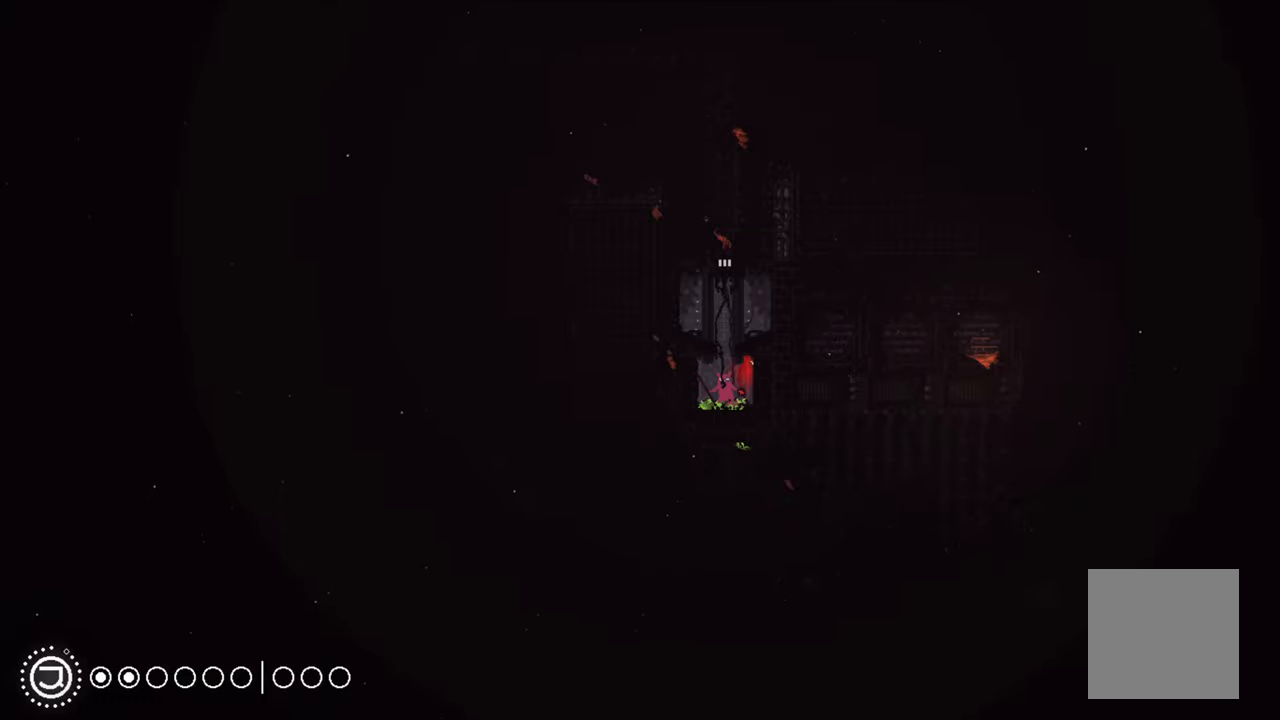
{"buttons": [], "left_stick": "up", "right_stick": "center", "events": [[250, "A", "up"]]}
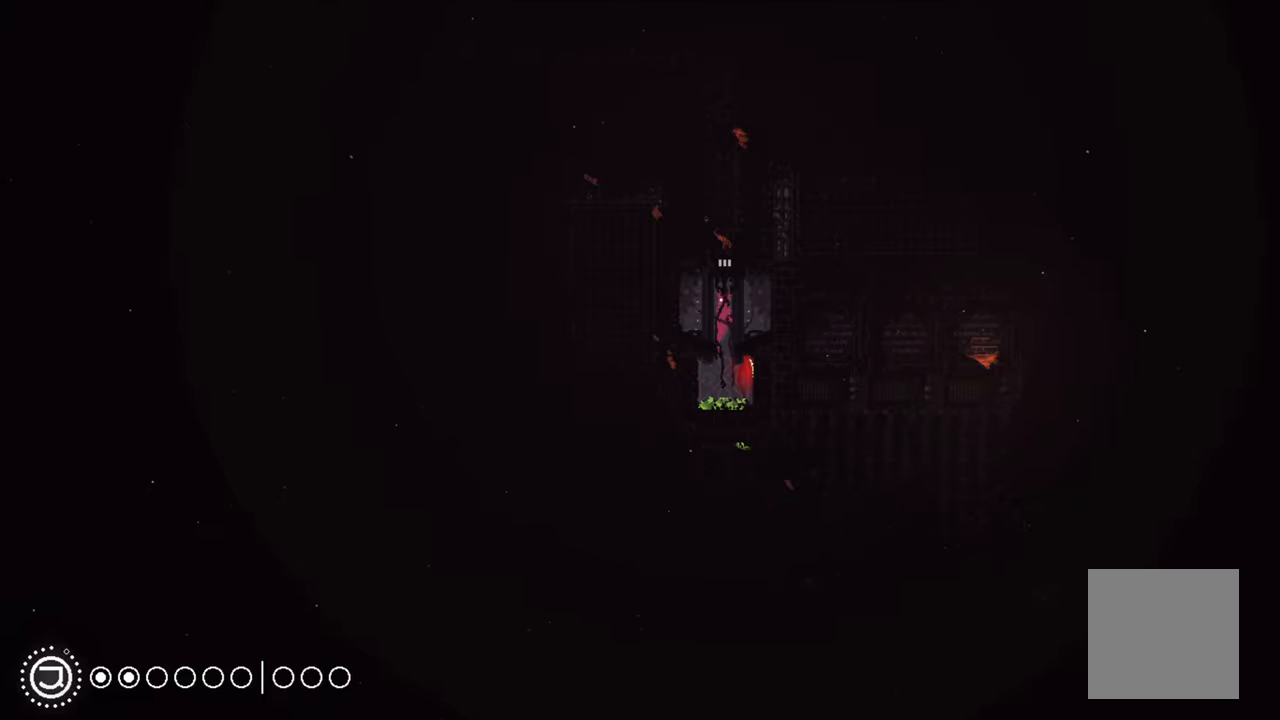
{"buttons": [], "left_stick": "up", "right_stick": "center", "events": [[117, "A", "down"], [350, "A", "up"]]}
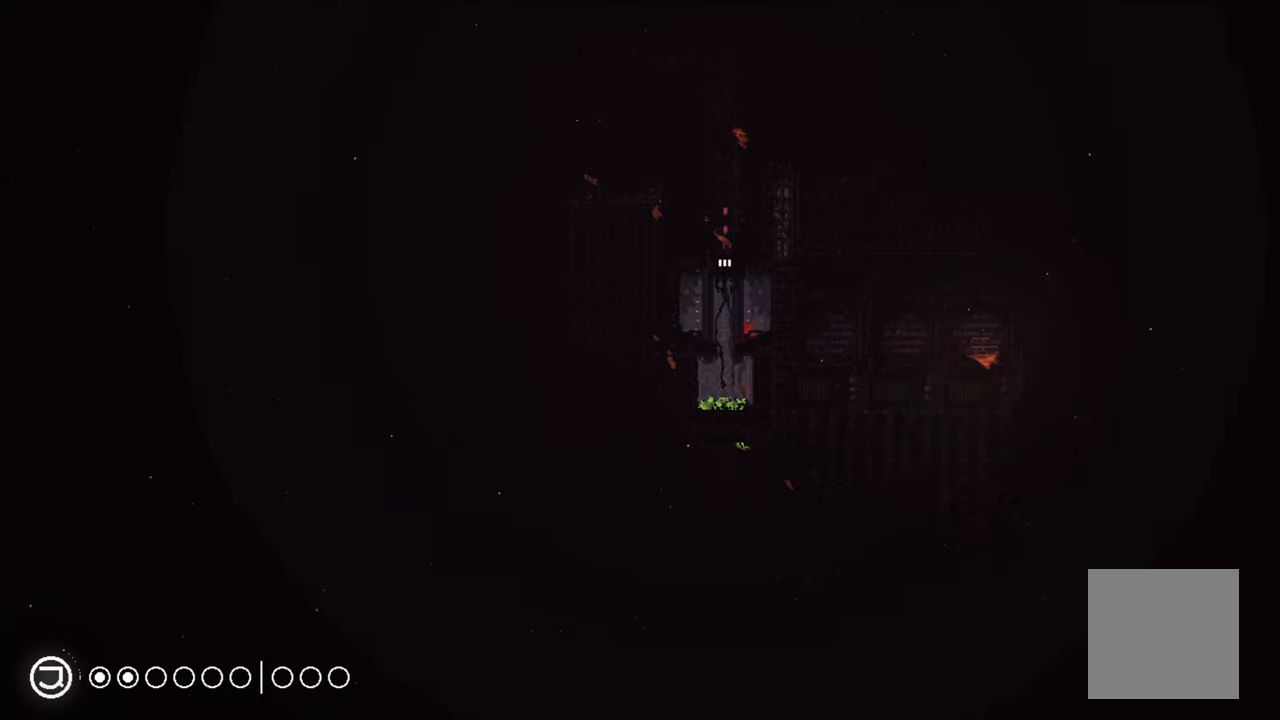
{"buttons": [], "left_stick": "center", "right_stick": "center", "events": [[50, "left_stick", "center"]]}
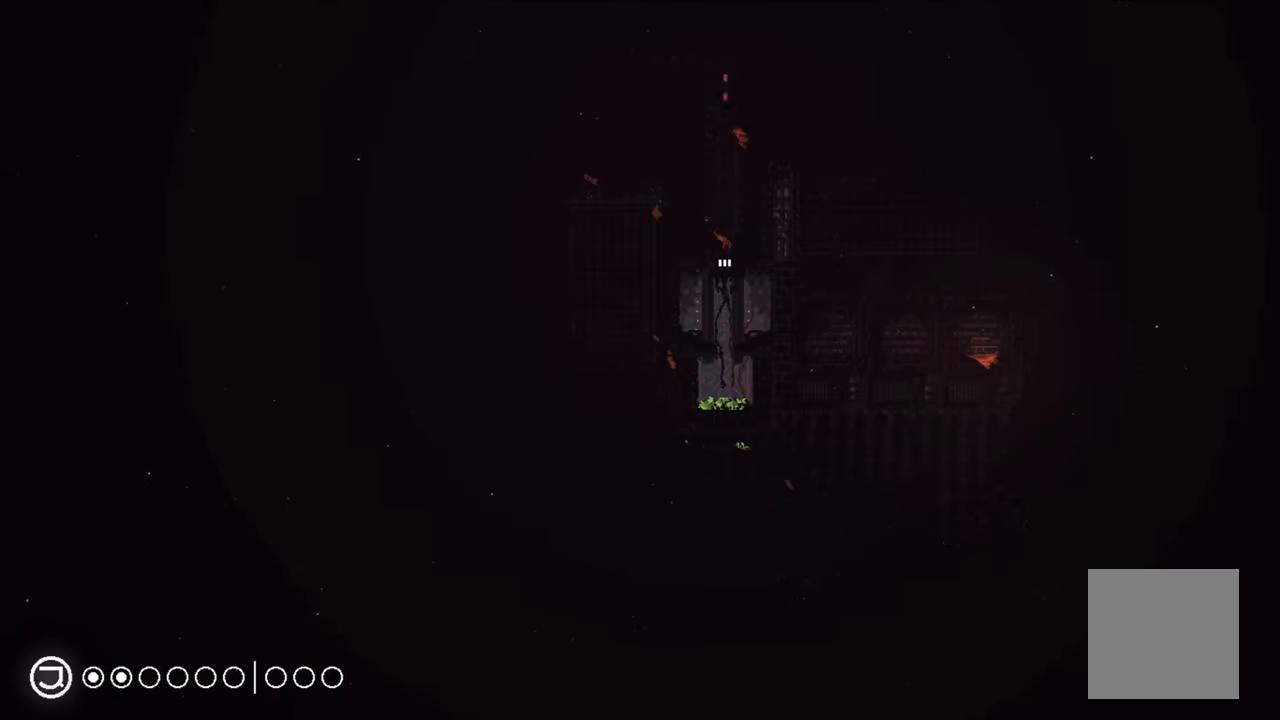
{"buttons": [], "left_stick": "up", "right_stick": "center", "events": [[84, "left_stick", "up-right"], [150, "left_stick", "up"]]}
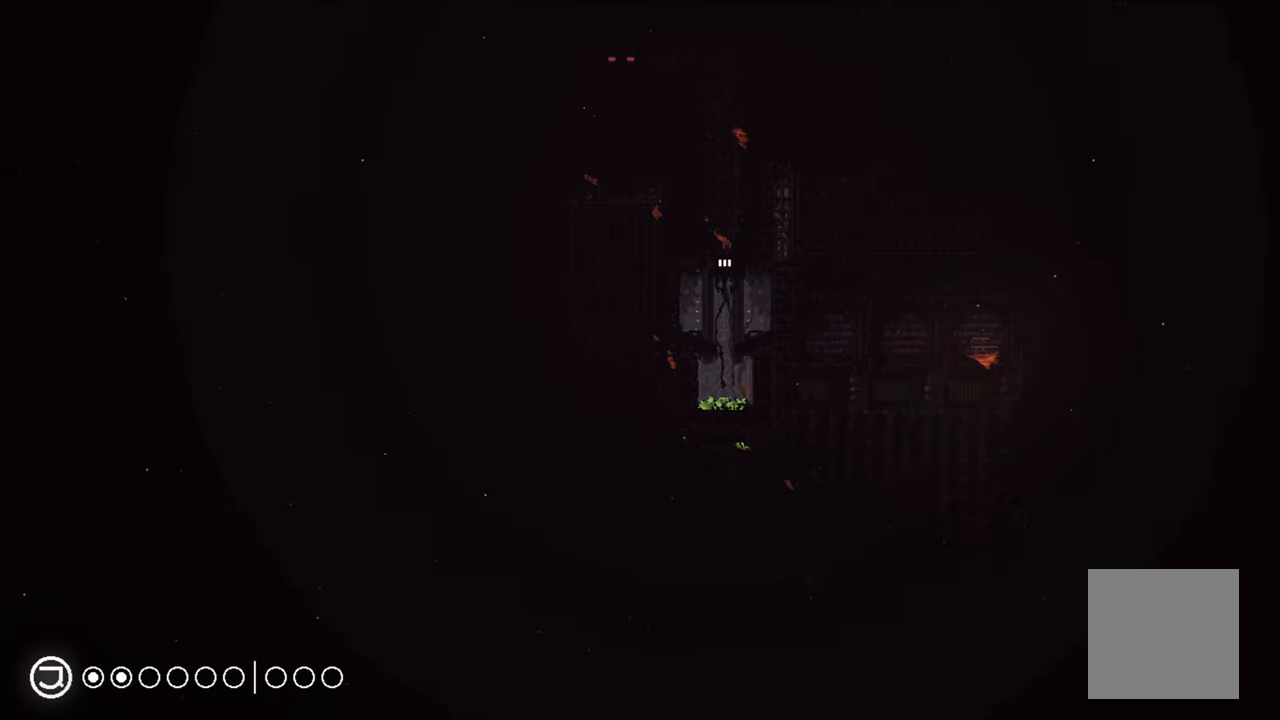
{"buttons": [], "left_stick": "up", "right_stick": "center", "events": []}
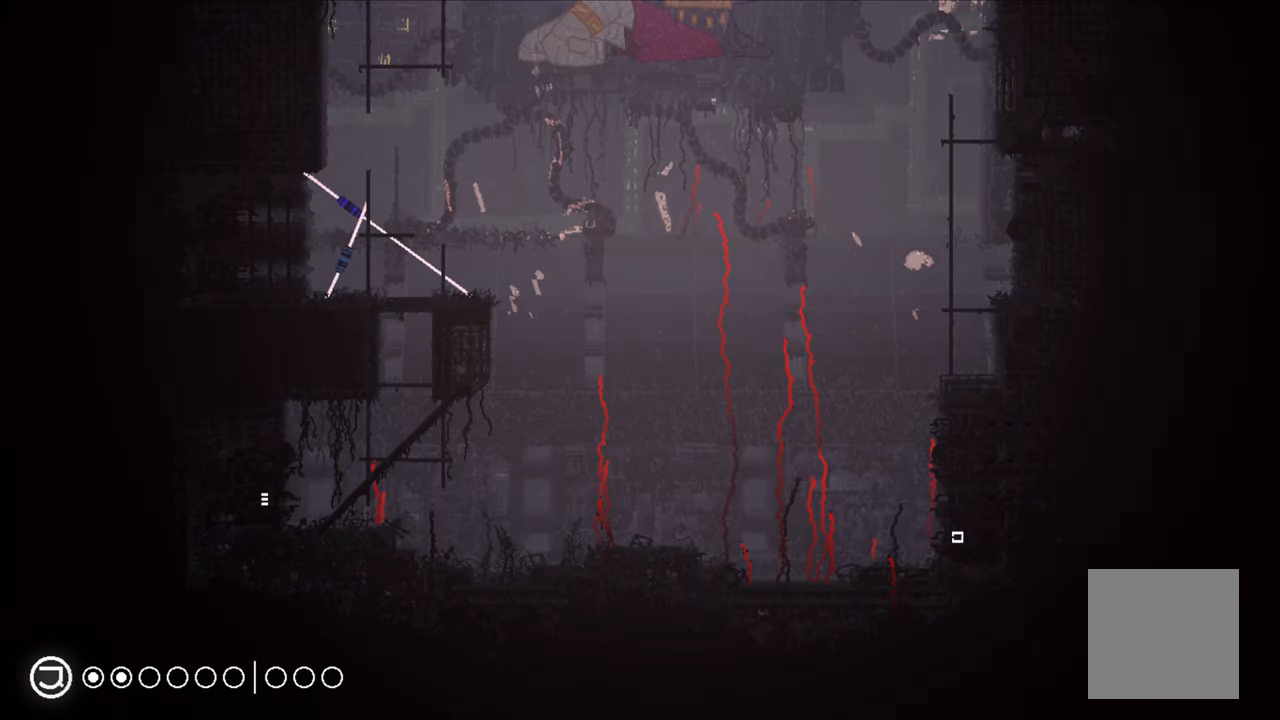
{"buttons": [], "left_stick": "up", "right_stick": "center", "events": [[100, "left_stick", "center"], [384, "left_stick", "up"]]}